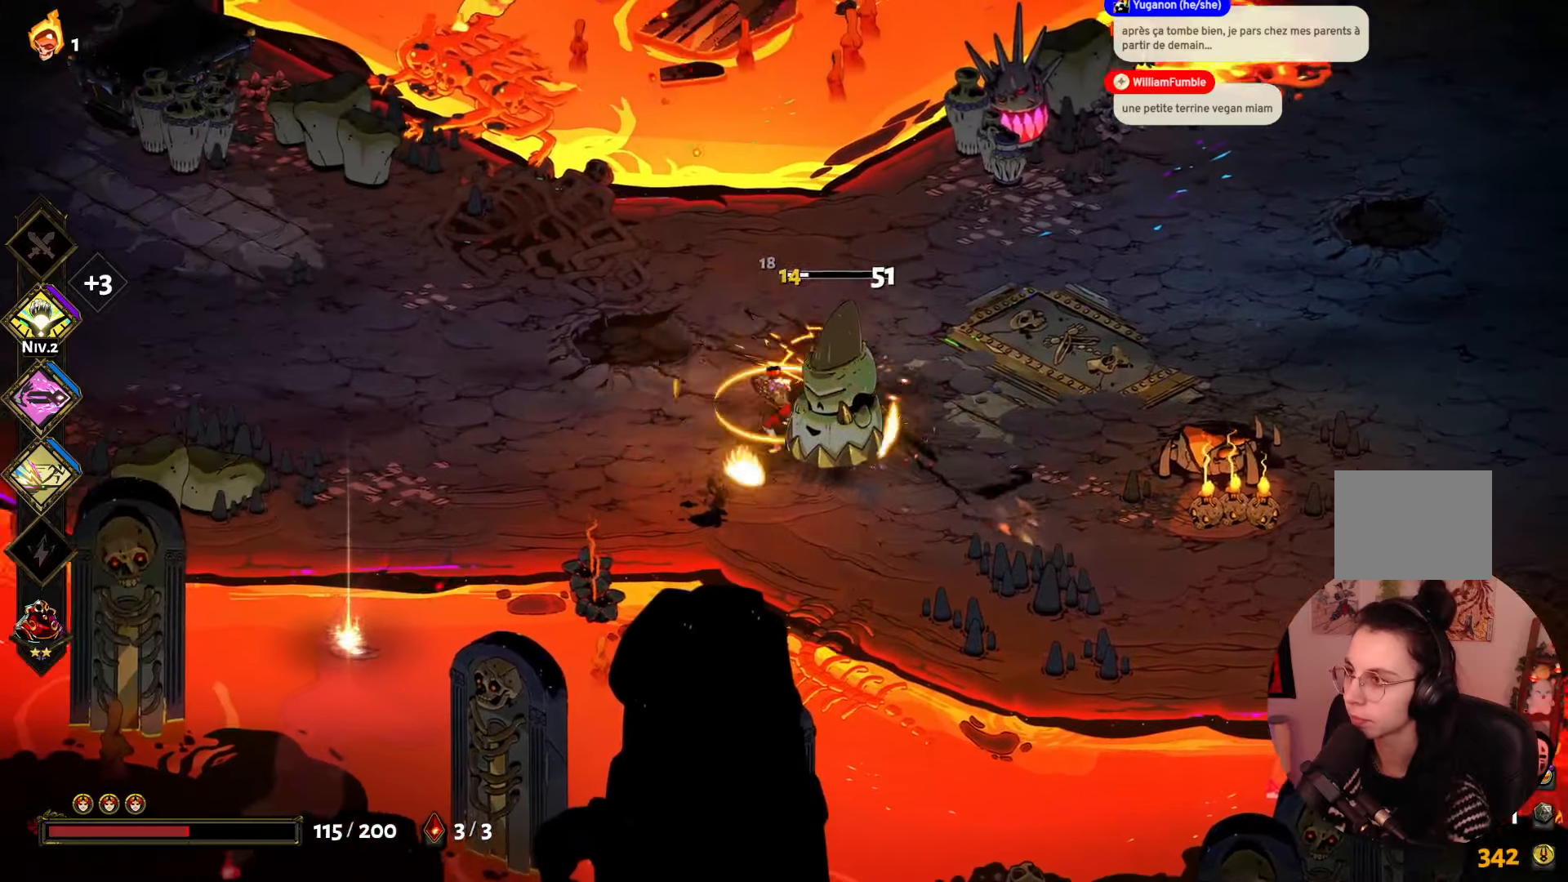
Gameplay with a controller (Xbox layout); each line is a JSON object with the inputs held at the frame after it. "events" lists button and stick changes between this image and that frame as [ms after this image, input, new state], when the widget could be followed in between. Not read: L3 R3.
{"buttons": ["X"], "left_stick": "down-right", "right_stick": "center", "events": [[150, "X", "up"], [167, "left_stick", "right"], [217, "X", "down"], [250, "left_stick", "down-right"], [384, "X", "up"], [434, "X", "down"]]}
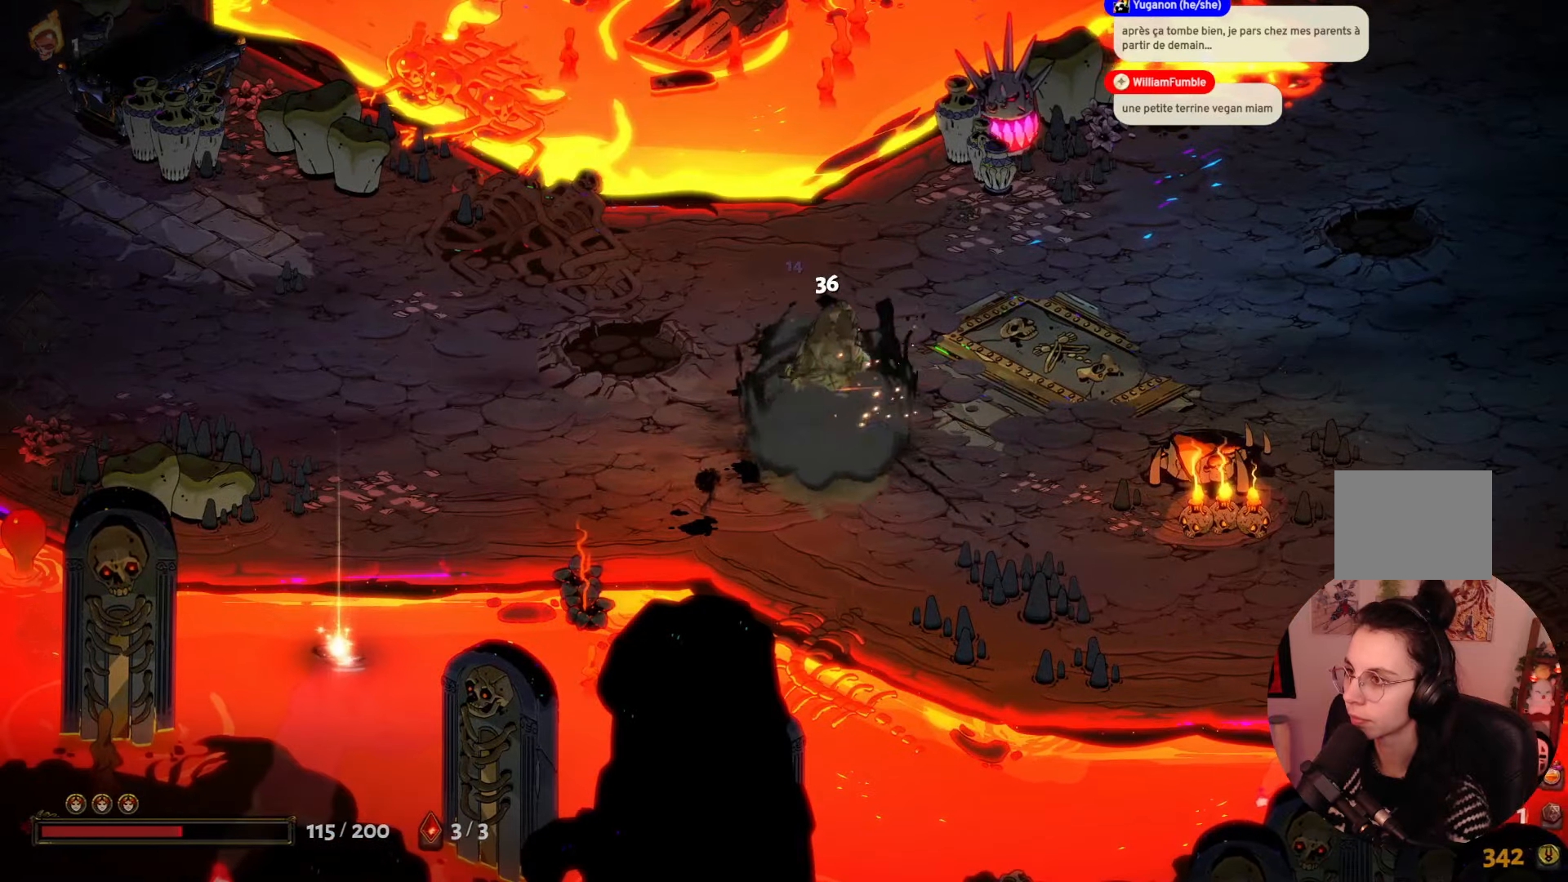
{"buttons": ["A"], "left_stick": "center", "right_stick": "center", "events": [[67, "X", "up"], [67, "left_stick", "right"], [134, "X", "down"], [267, "X", "up"], [350, "left_stick", "center"], [400, "A", "down"]]}
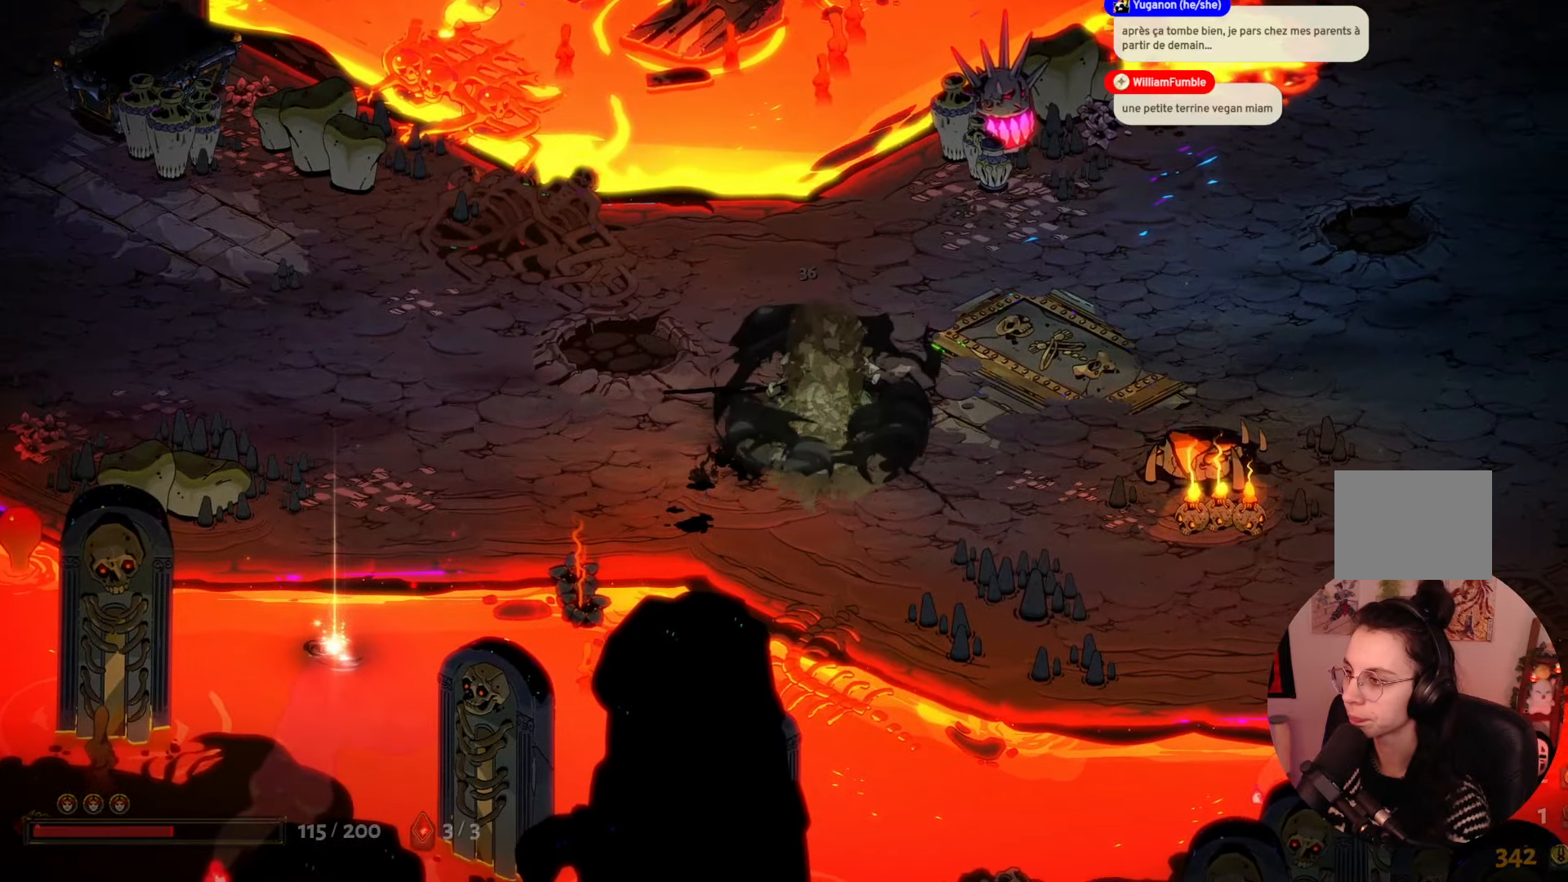
{"buttons": [], "left_stick": "center", "right_stick": "center", "events": [[34, "A", "up"]]}
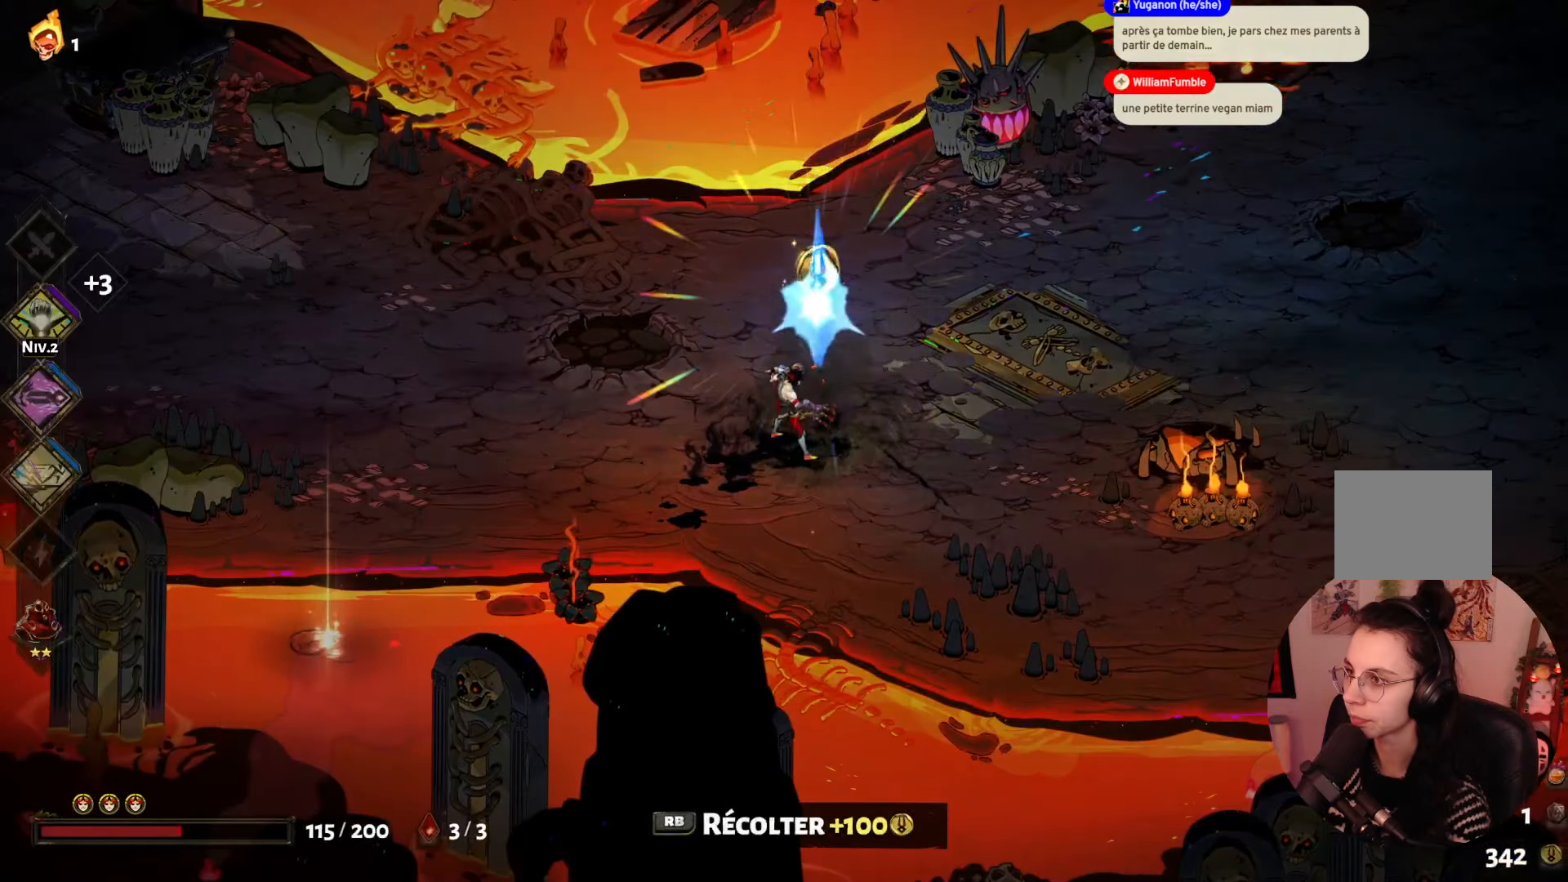
{"buttons": [], "left_stick": "center", "right_stick": "center", "events": []}
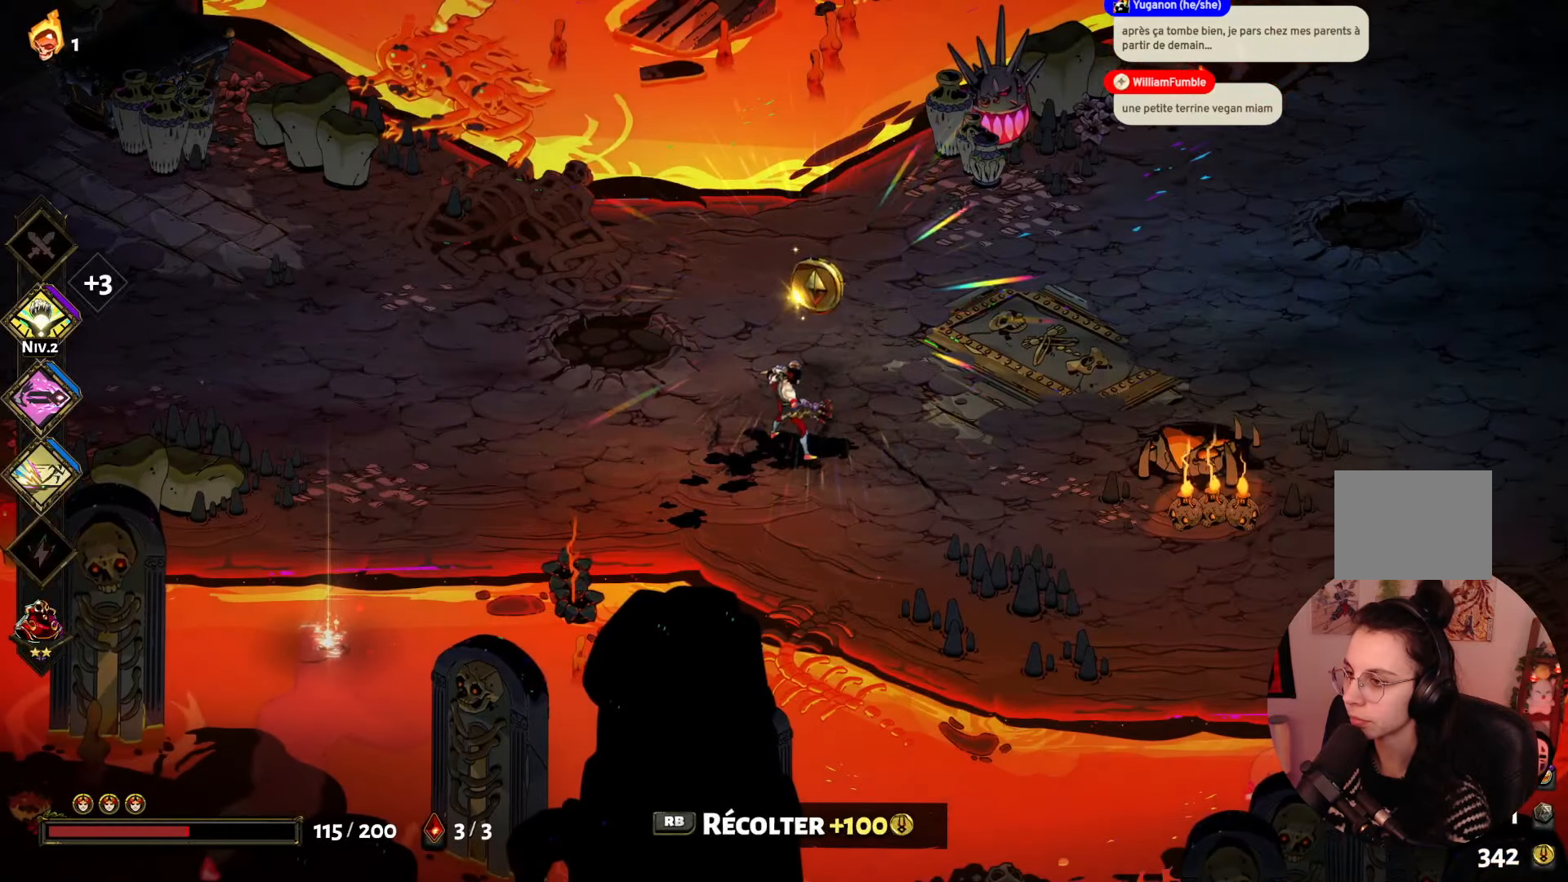
{"buttons": [], "left_stick": "center", "right_stick": "center", "events": [[117, "R1", "down"], [234, "R1", "up"]]}
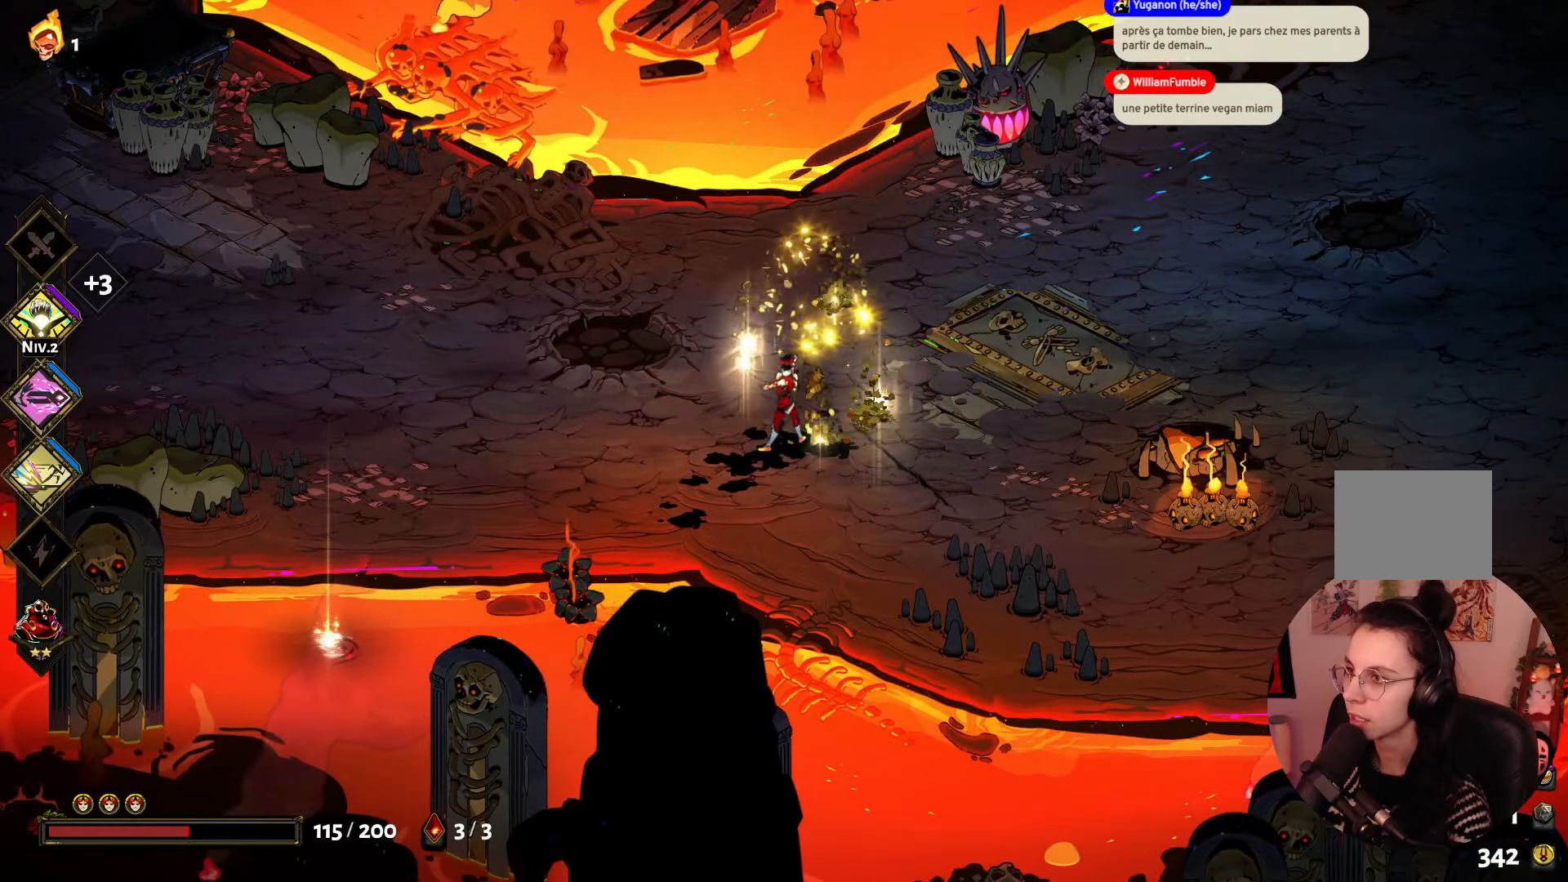
{"buttons": [], "left_stick": "center", "right_stick": "center", "events": []}
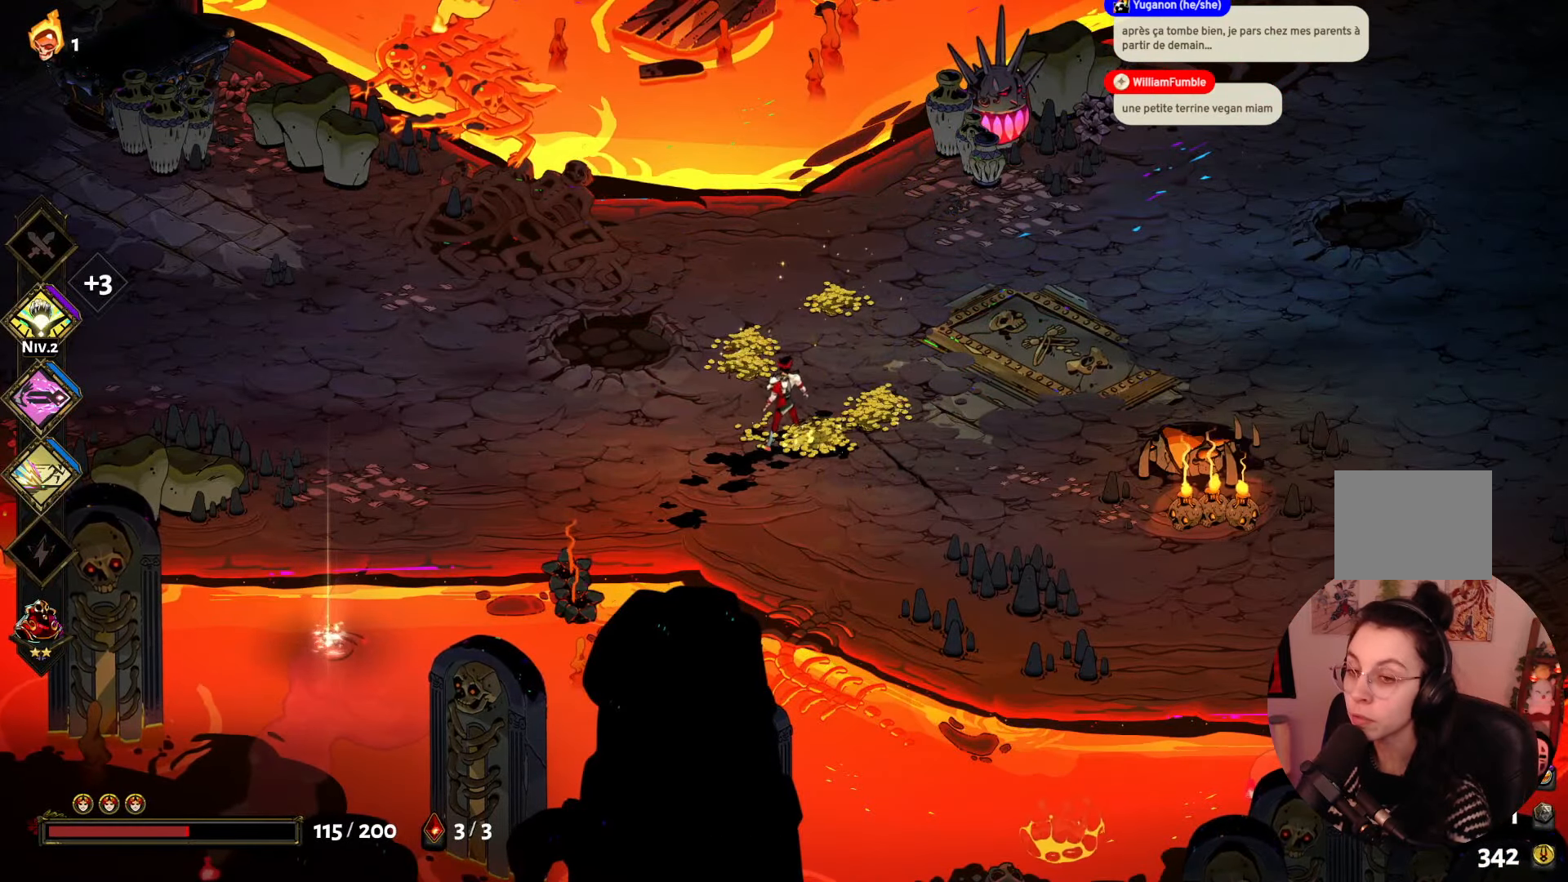
{"buttons": [], "left_stick": "center", "right_stick": "center", "events": []}
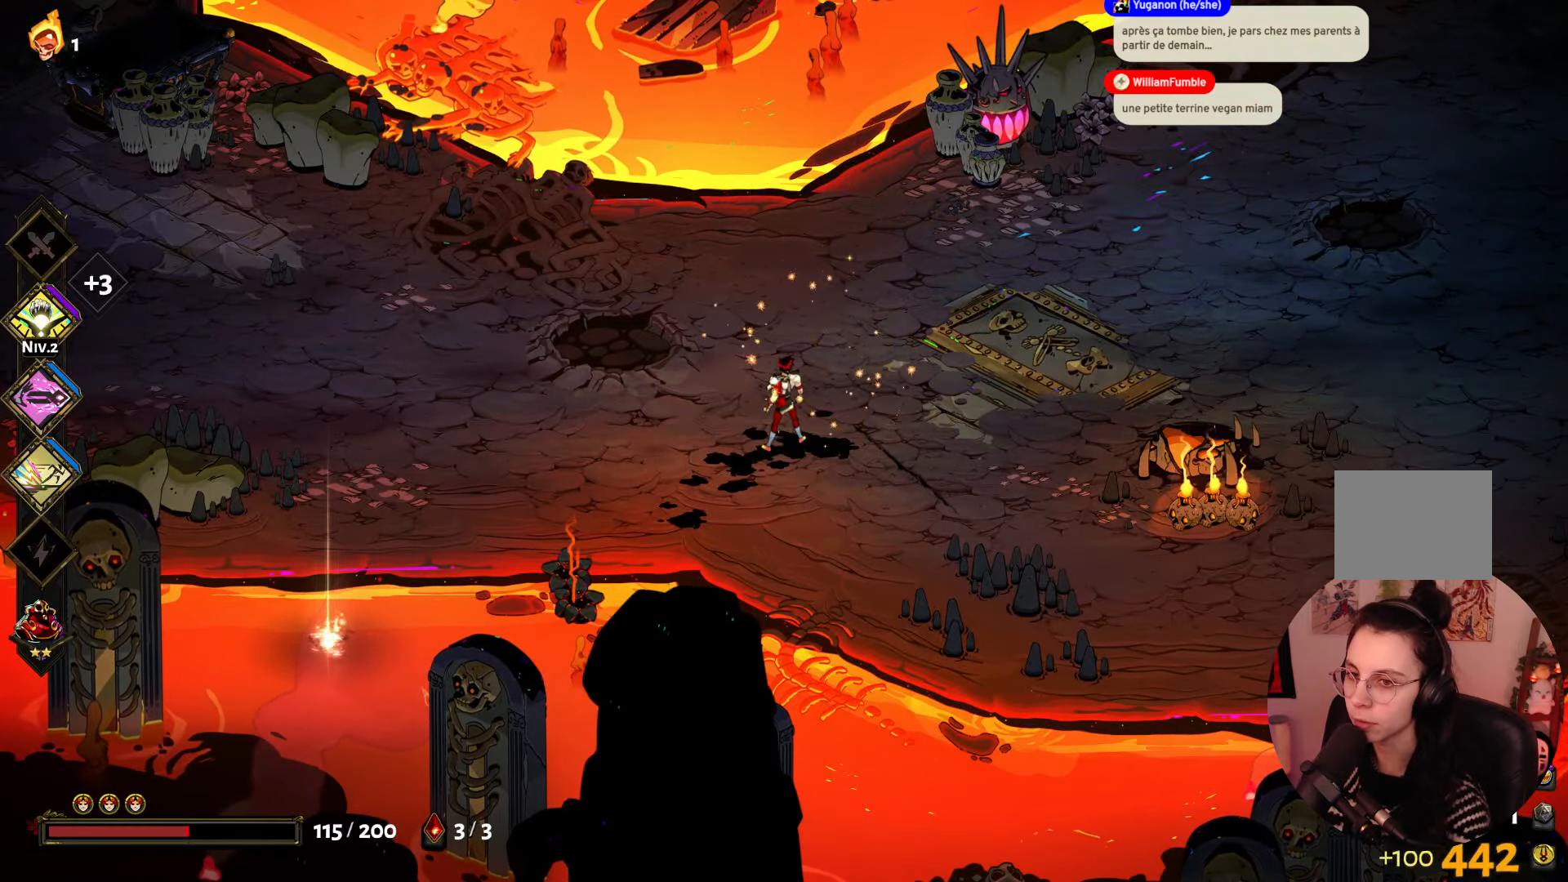
{"buttons": [], "left_stick": "up", "right_stick": "center", "events": [[334, "left_stick", "up-left"], [384, "left_stick", "up"]]}
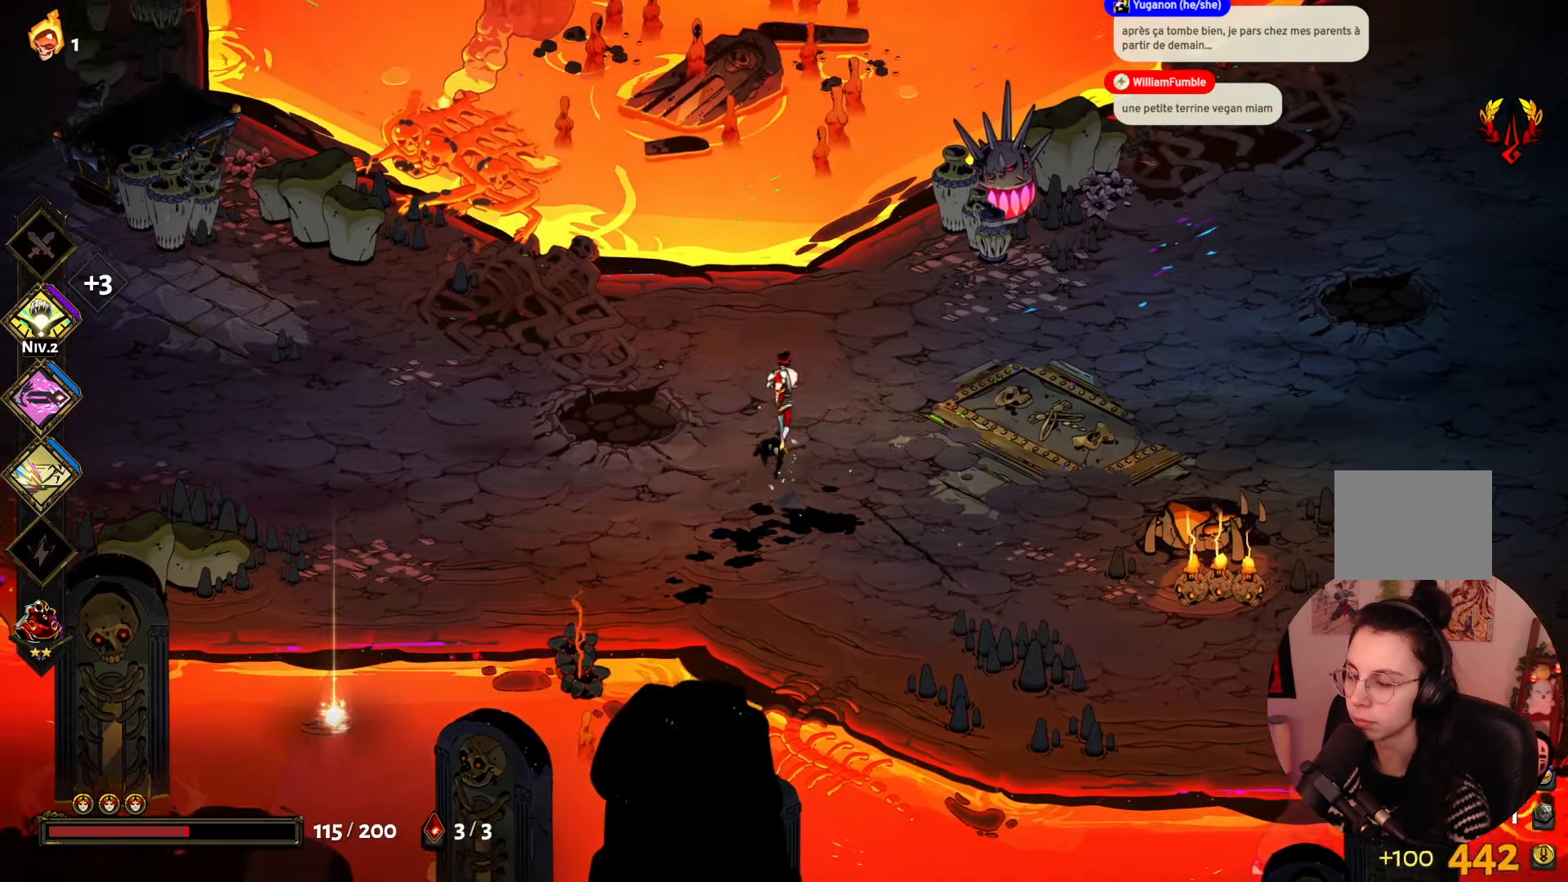
{"buttons": [], "left_stick": "center", "right_stick": "center", "events": [[84, "left_stick", "up-right"], [384, "left_stick", "center"]]}
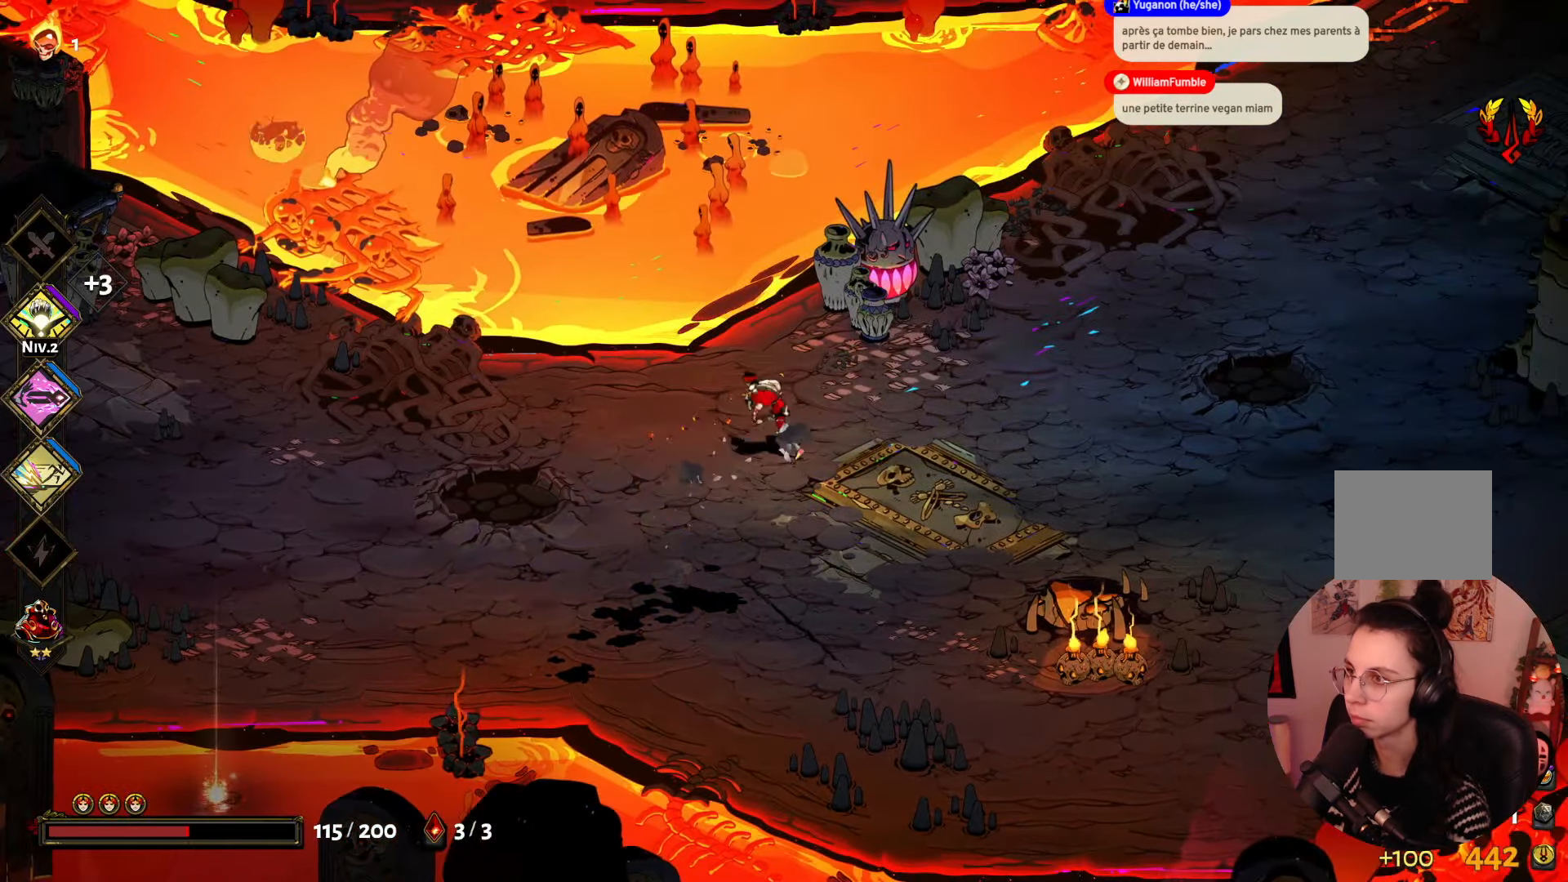
{"buttons": [], "left_stick": "center", "right_stick": "center", "events": []}
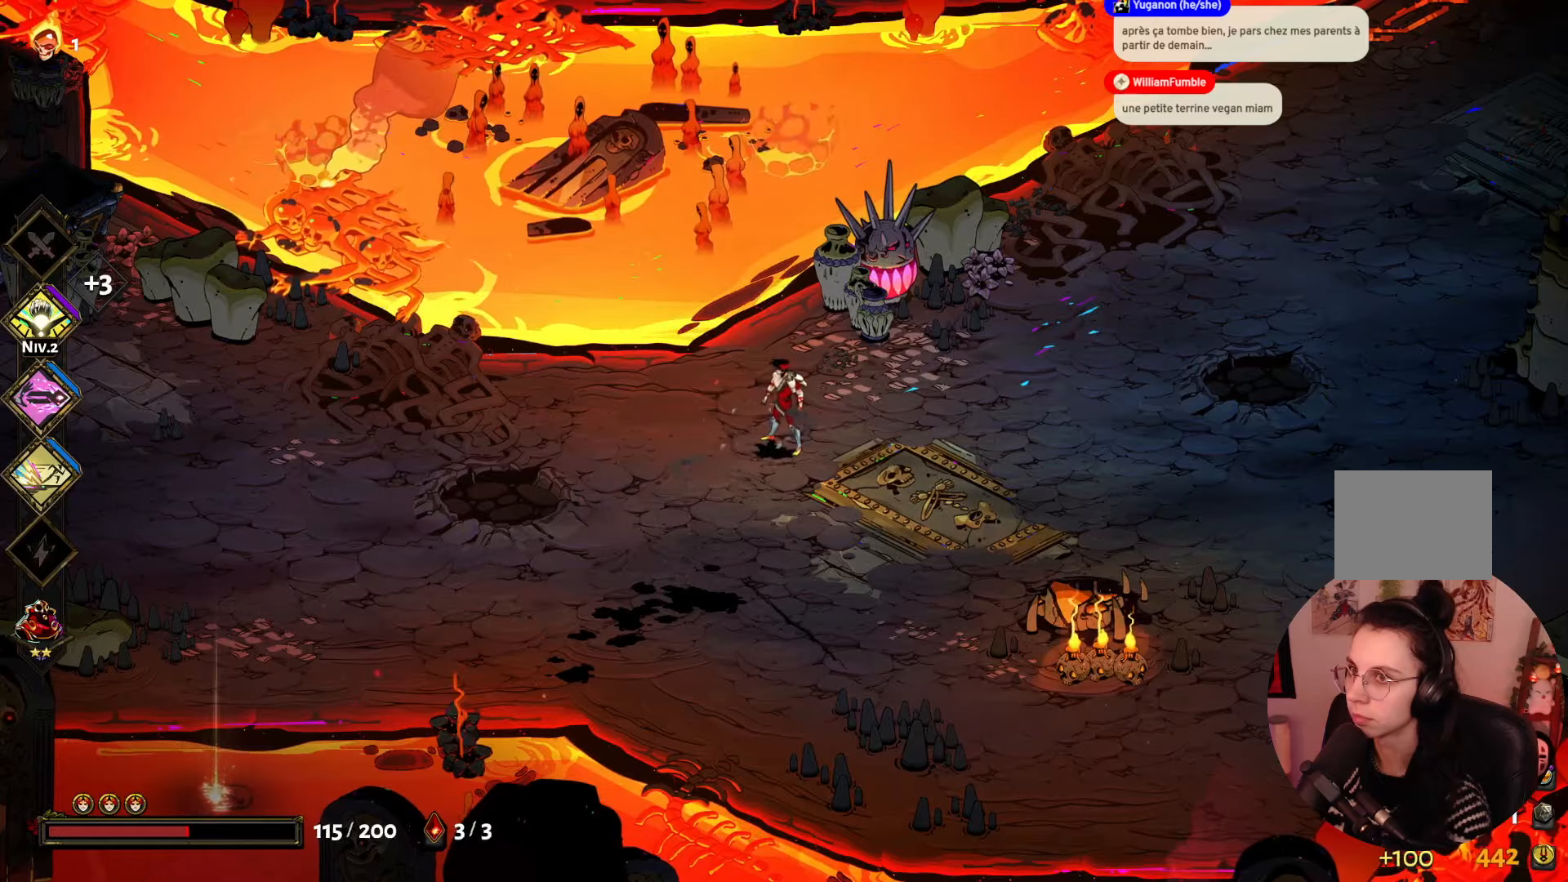
{"buttons": [], "left_stick": "left", "right_stick": "center", "events": [[150, "left_stick", "down-left"], [216, "left_stick", "left"], [250, "A", "down"], [400, "A", "up"]]}
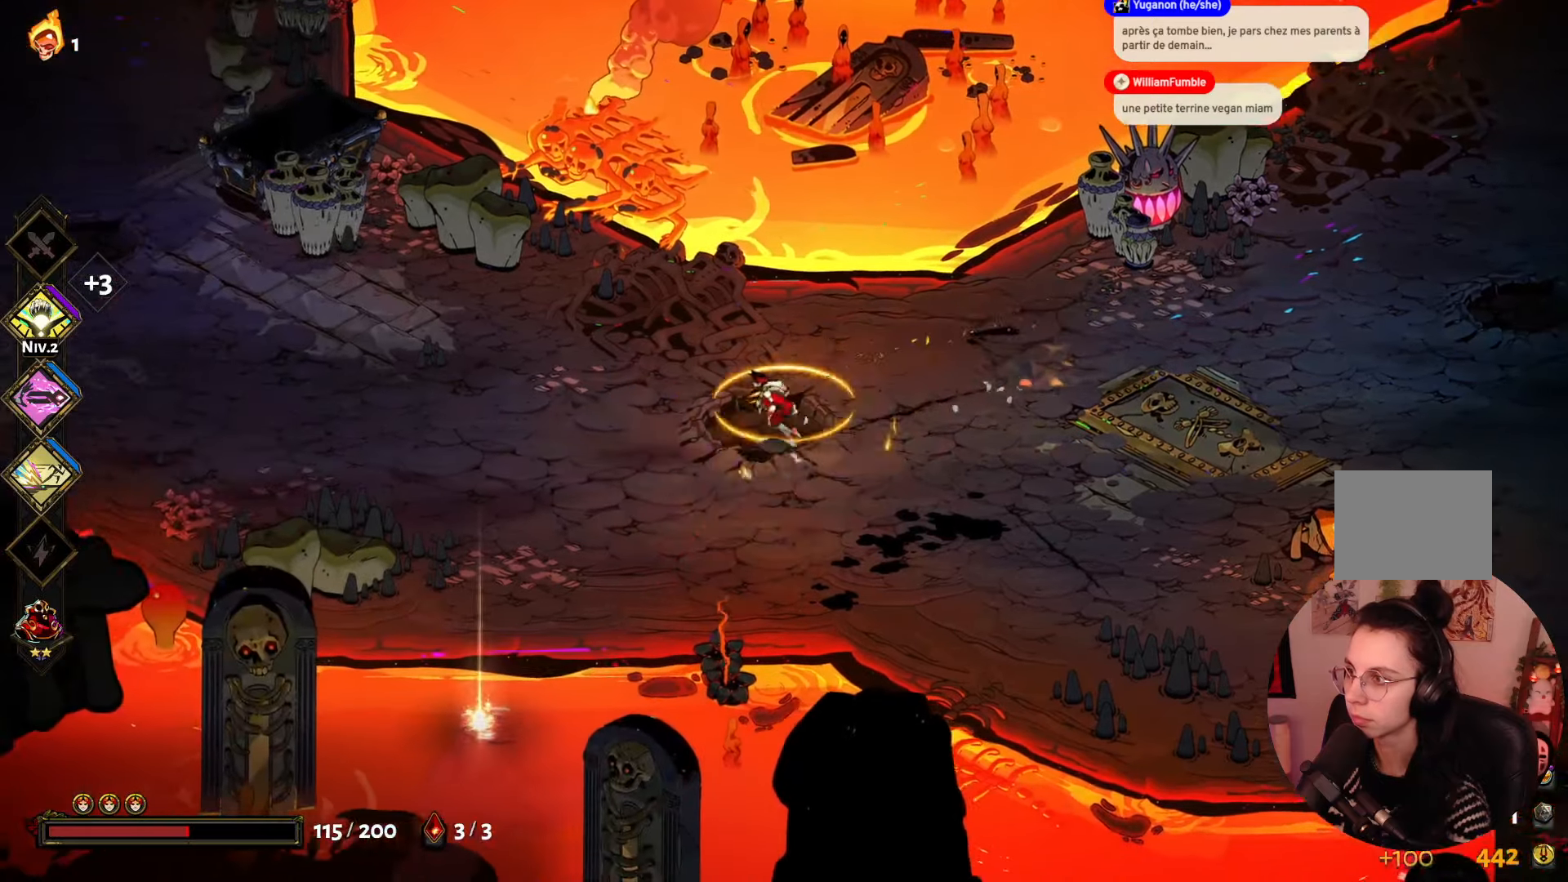
{"buttons": [], "left_stick": "left", "right_stick": "center", "events": []}
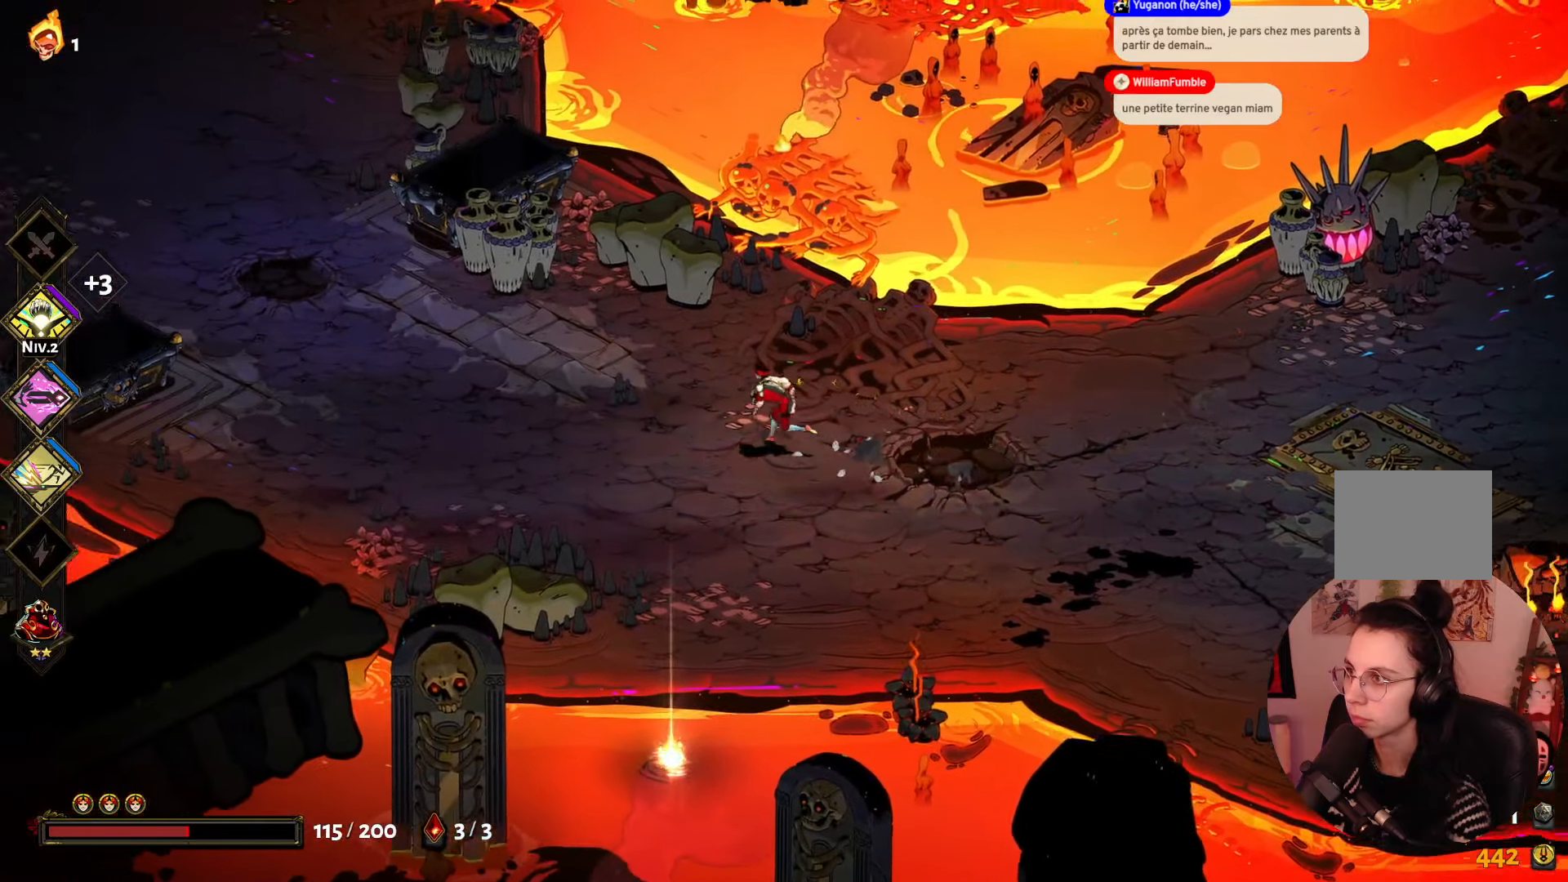
{"buttons": [], "left_stick": "center", "right_stick": "center", "events": [[200, "left_stick", "center"]]}
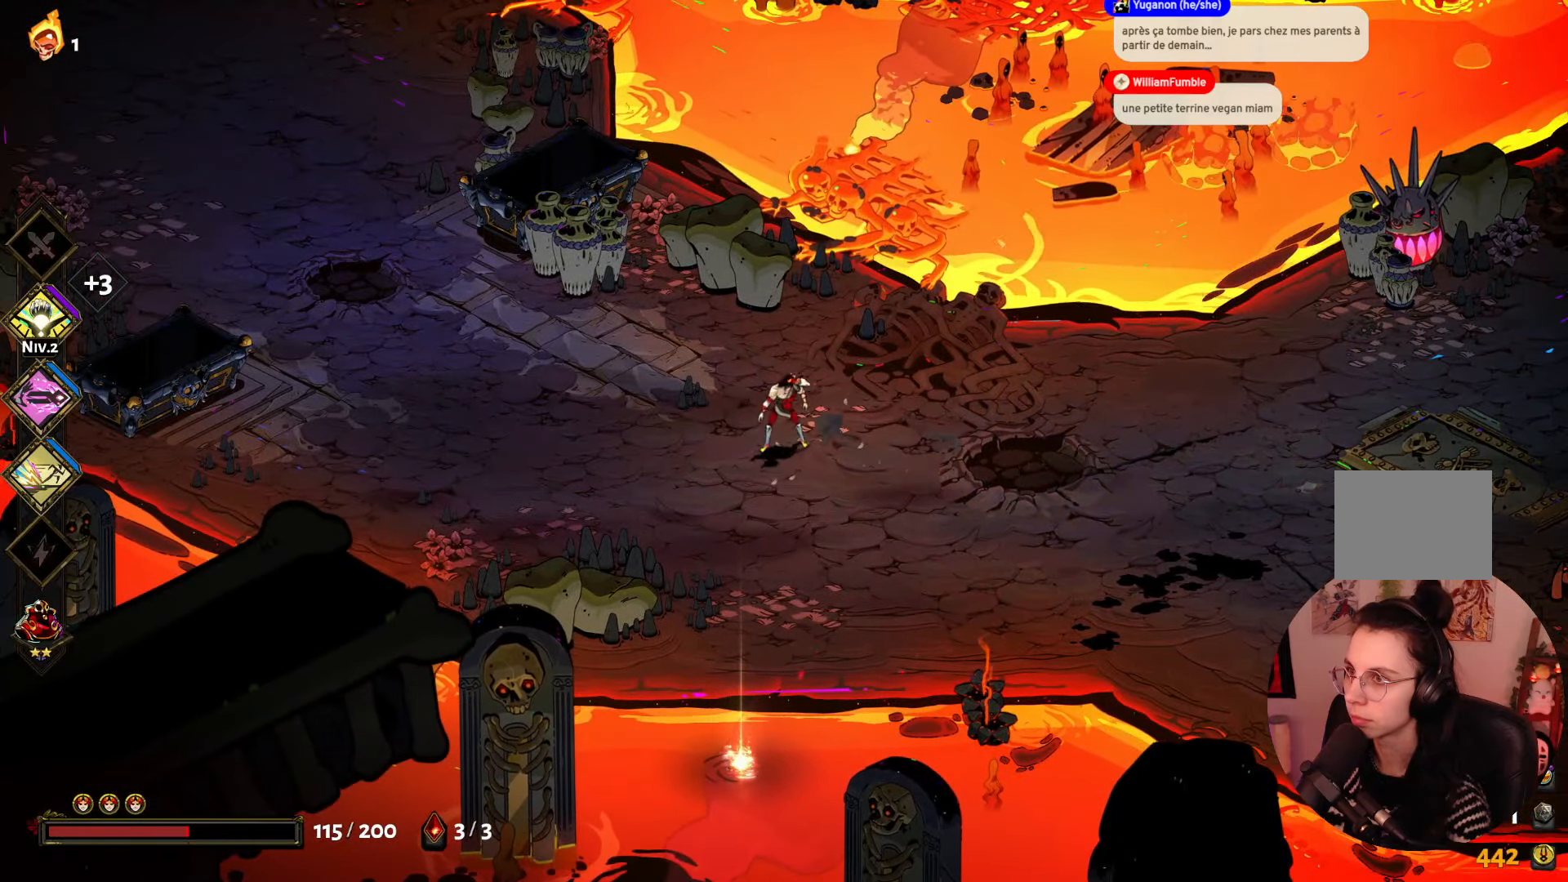
{"buttons": [], "left_stick": "center", "right_stick": "center", "events": []}
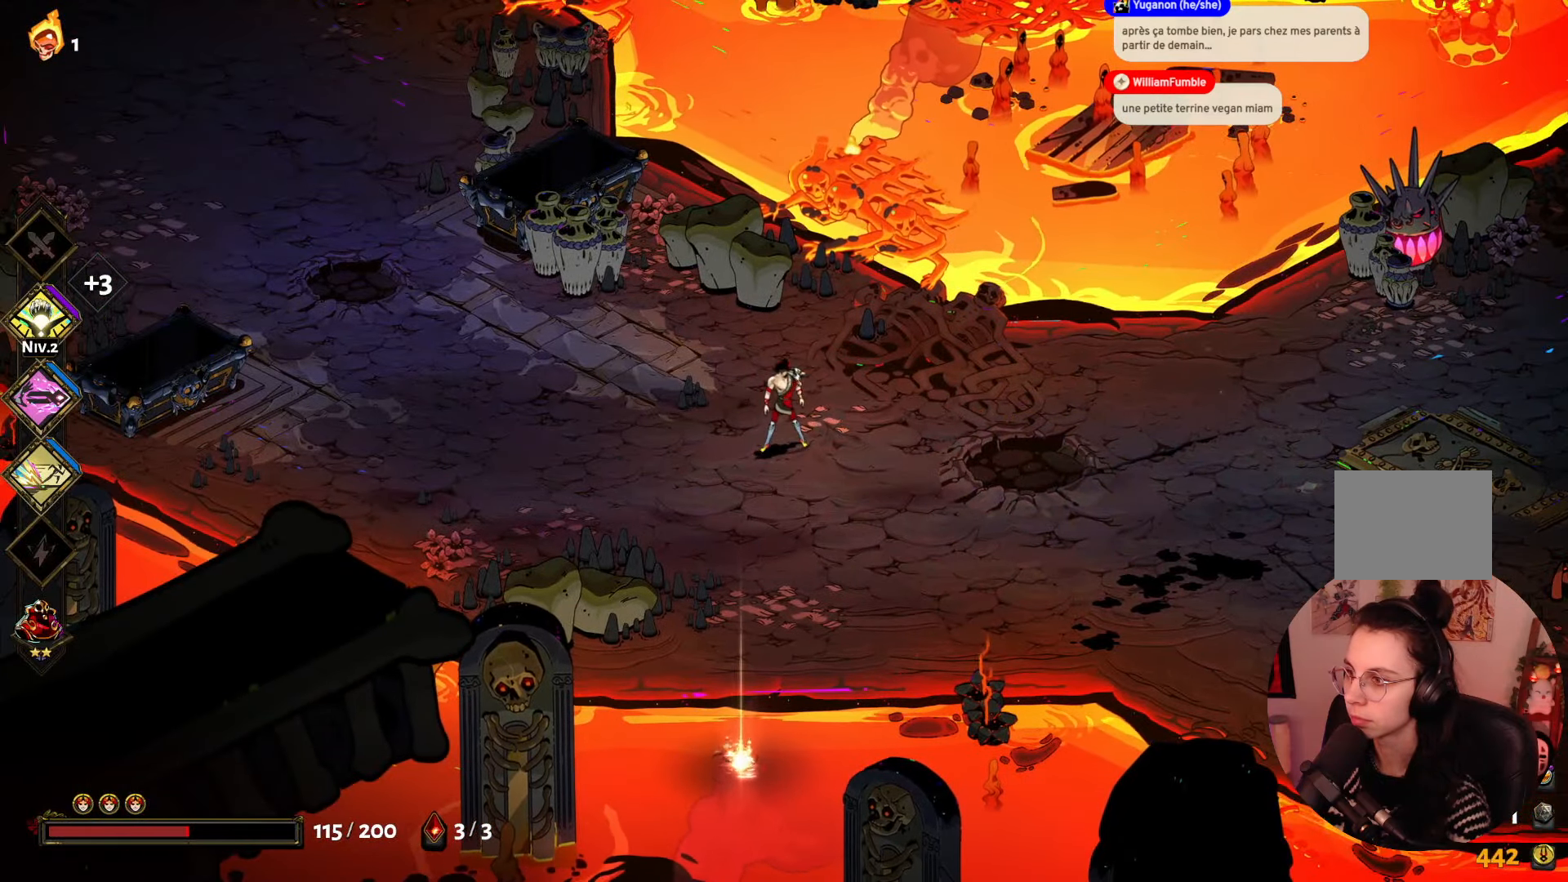
{"buttons": [], "left_stick": "down", "right_stick": "center", "events": [[33, "left_stick", "down"]]}
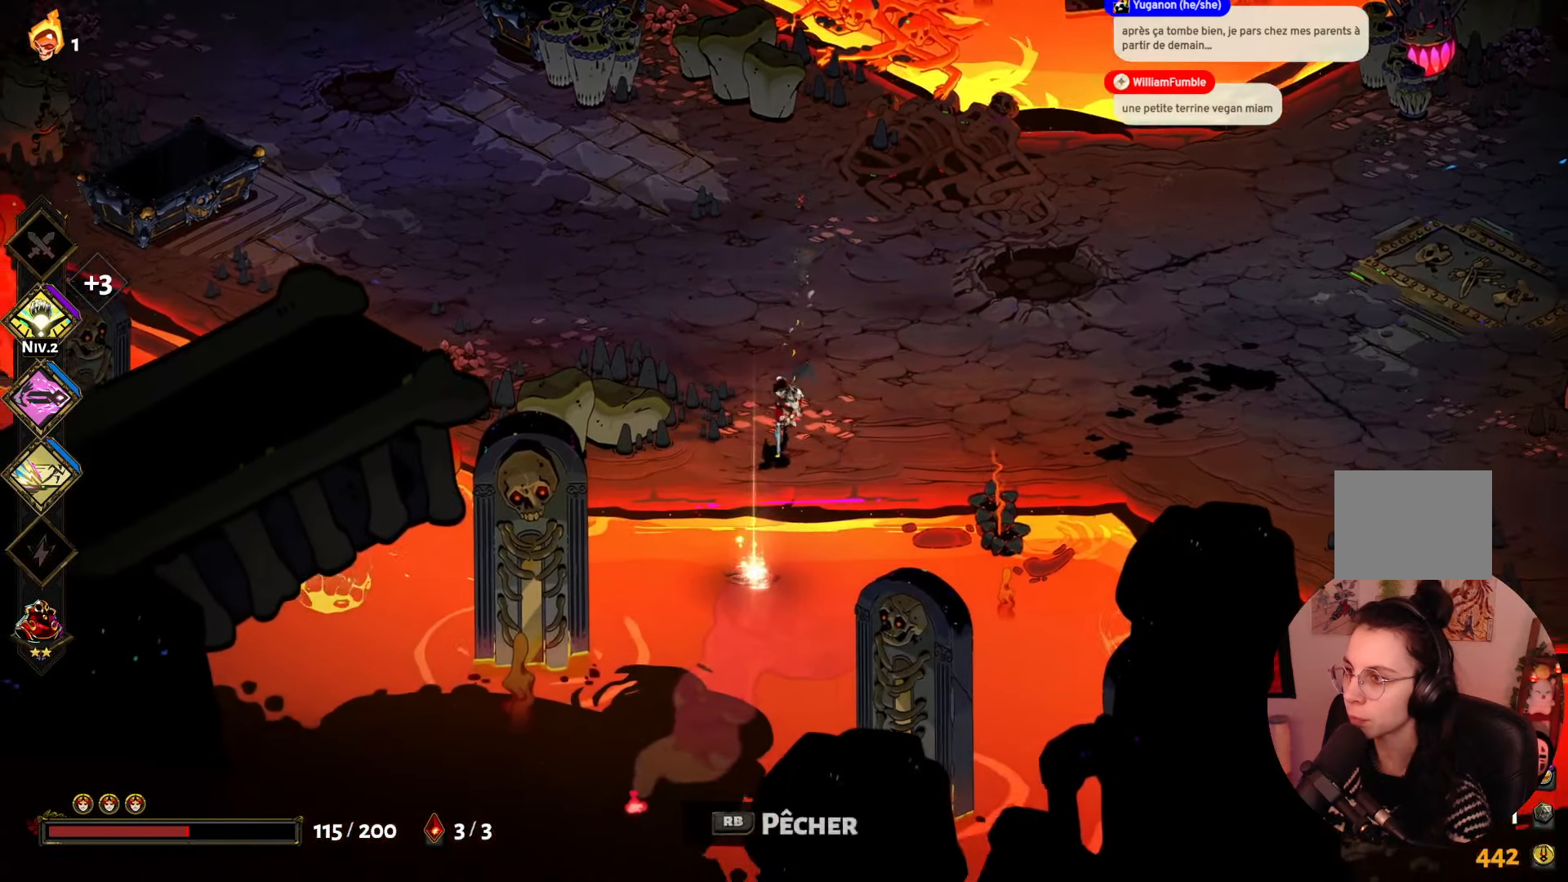
{"buttons": ["R1"], "left_stick": "center", "right_stick": "center", "events": [[50, "left_stick", "center"], [416, "R1", "down"]]}
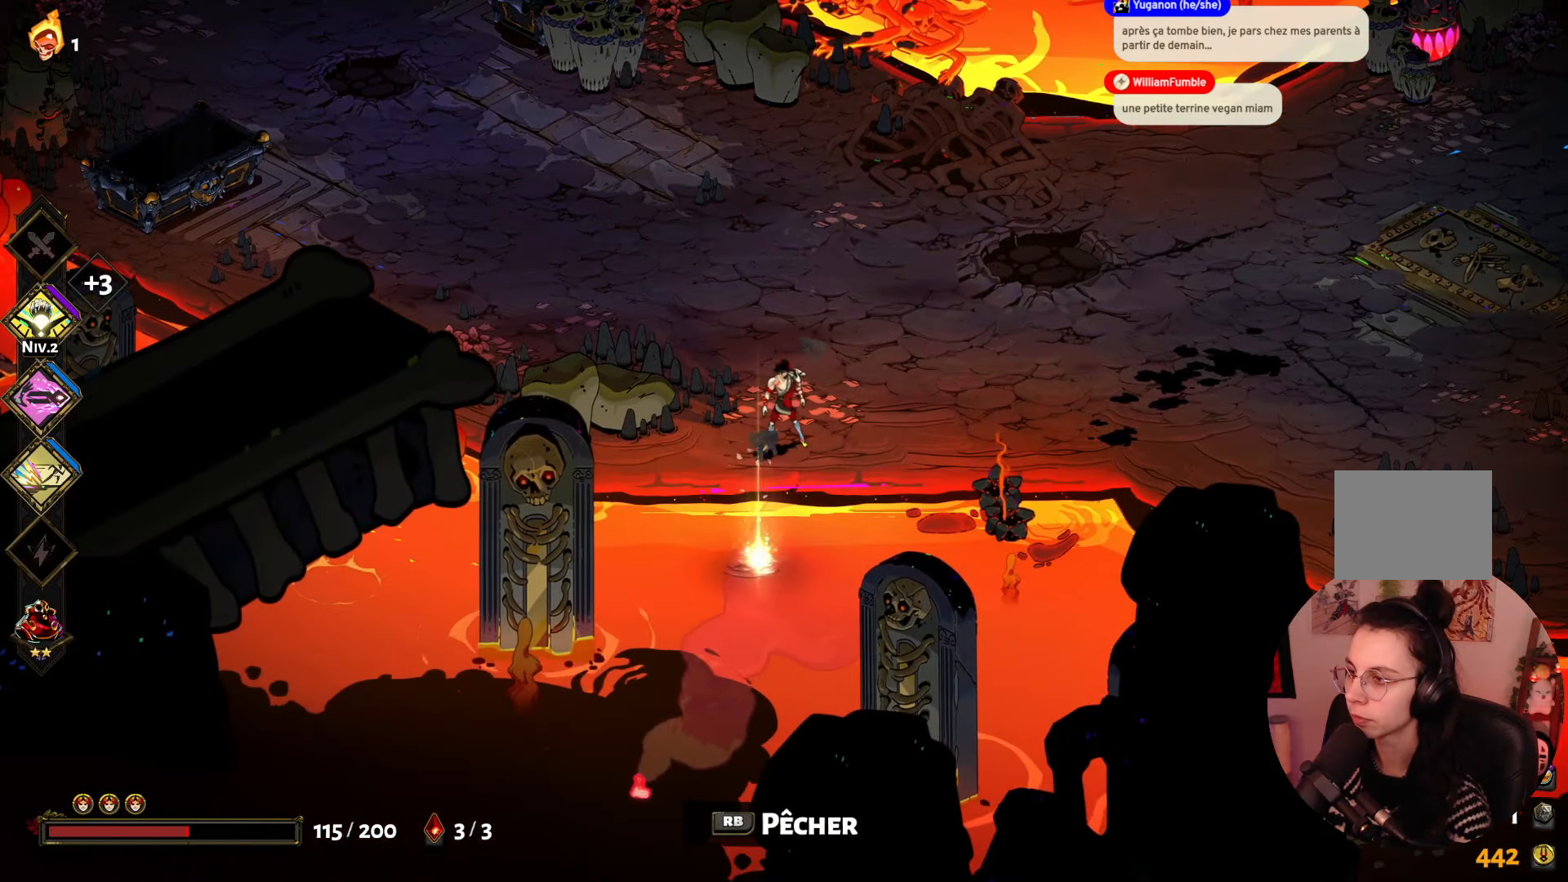
{"buttons": [], "left_stick": "center", "right_stick": "center", "events": [[50, "R1", "up"]]}
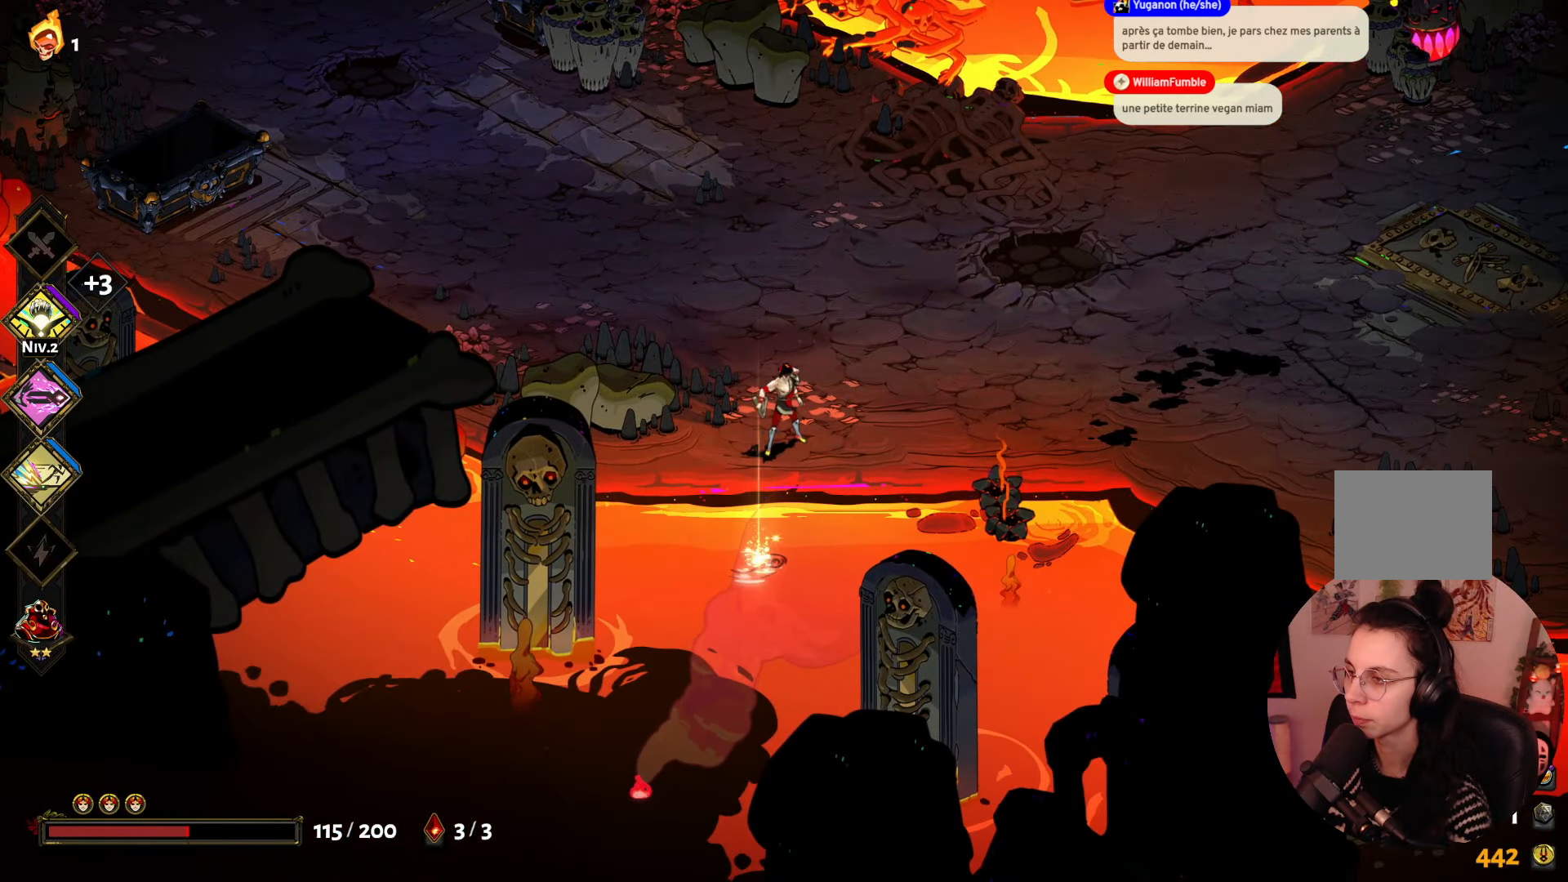
{"buttons": [], "left_stick": "center", "right_stick": "center", "events": []}
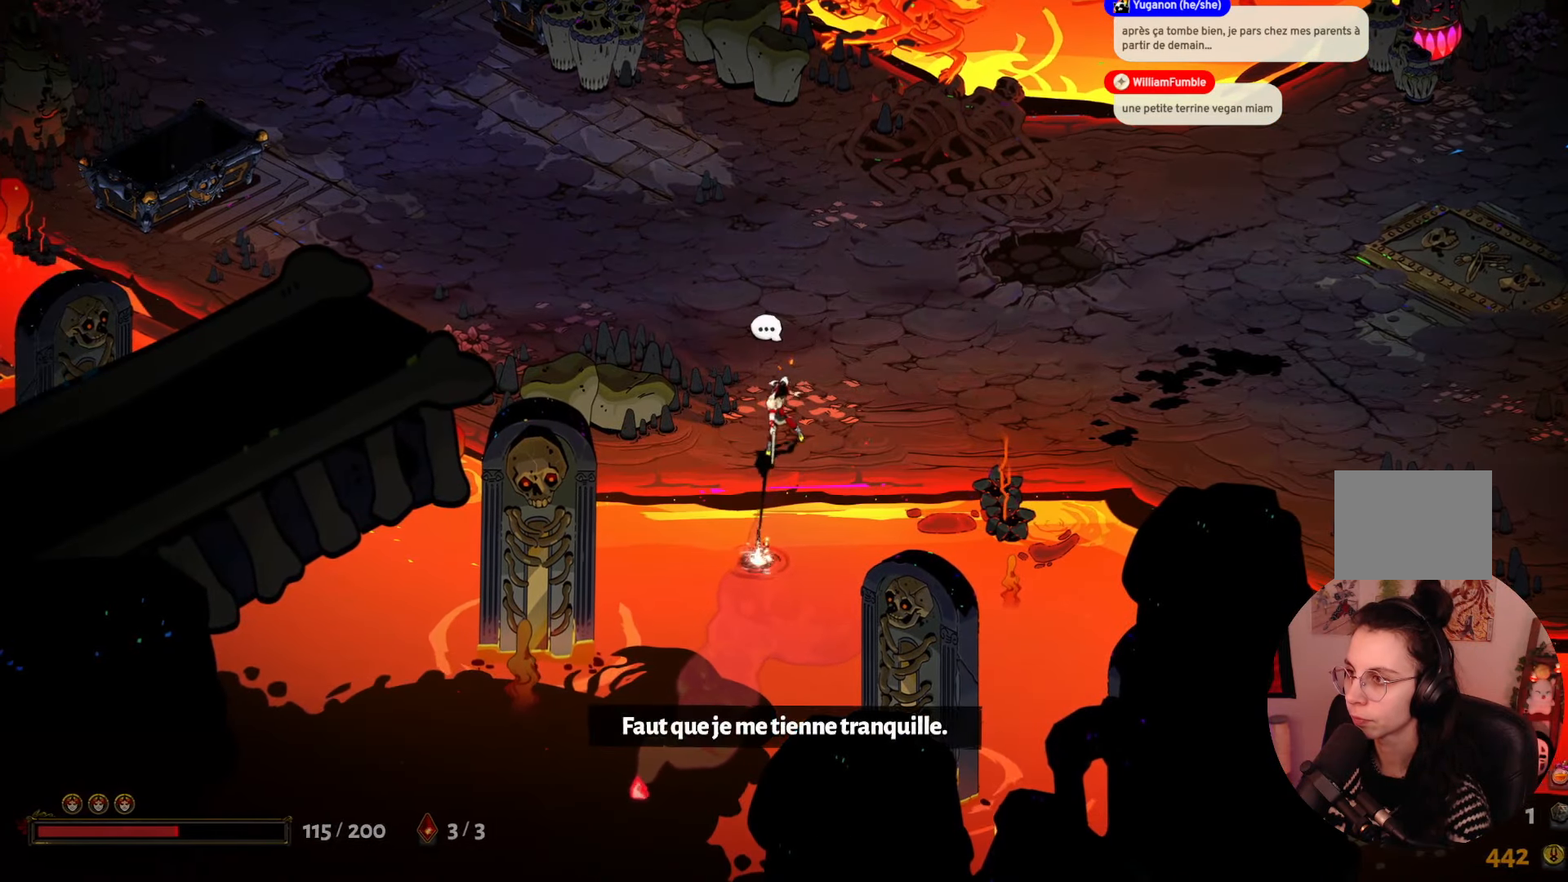
{"buttons": [], "left_stick": "center", "right_stick": "center", "events": []}
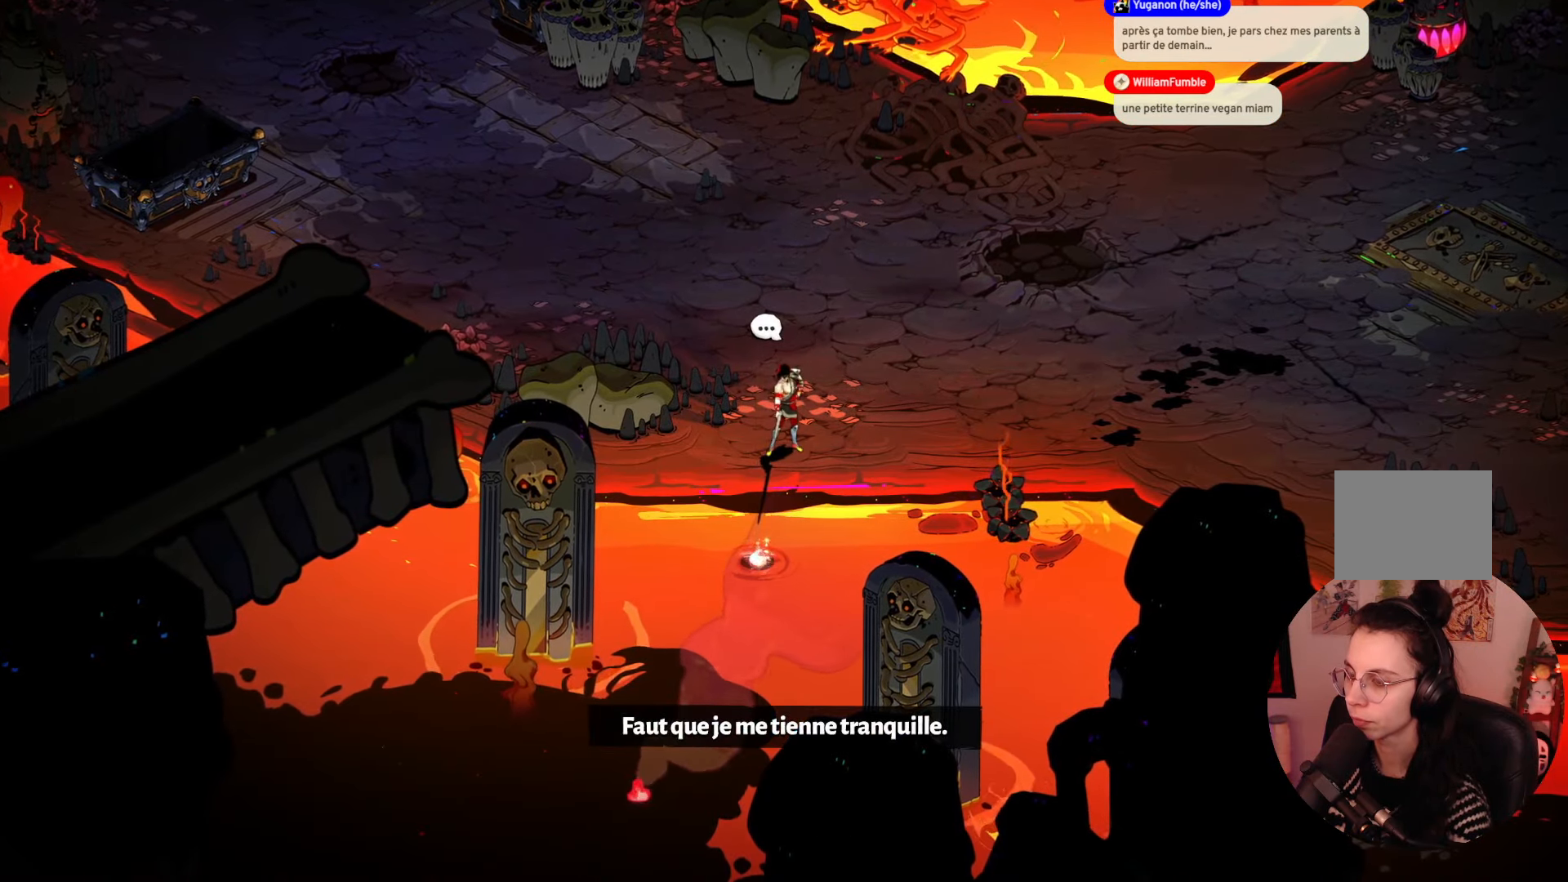
{"buttons": [], "left_stick": "center", "right_stick": "center", "events": []}
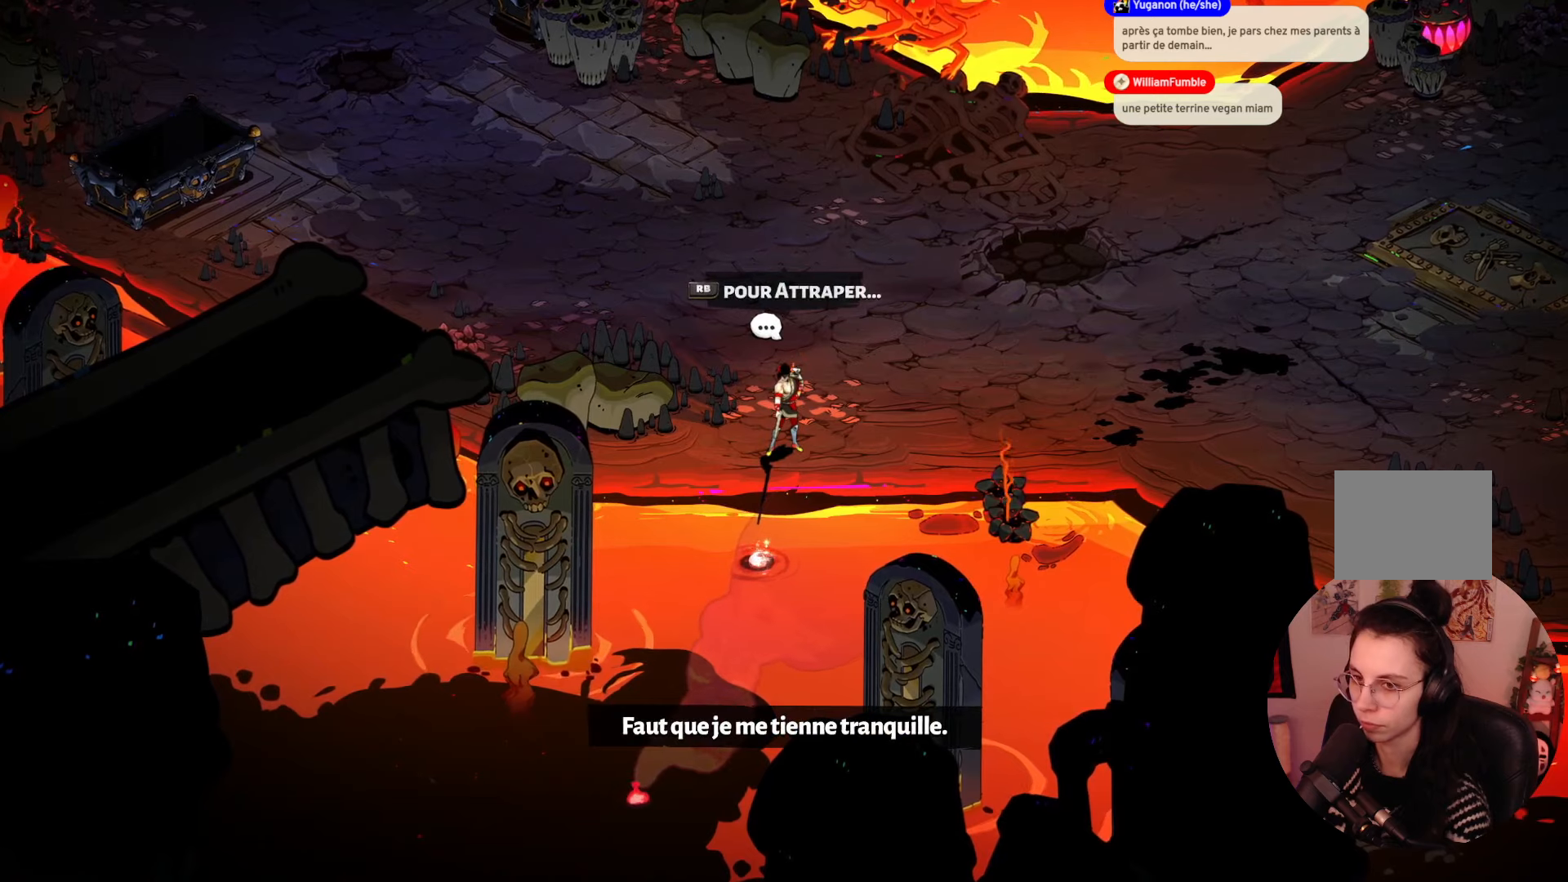
{"buttons": [], "left_stick": "center", "right_stick": "center", "events": []}
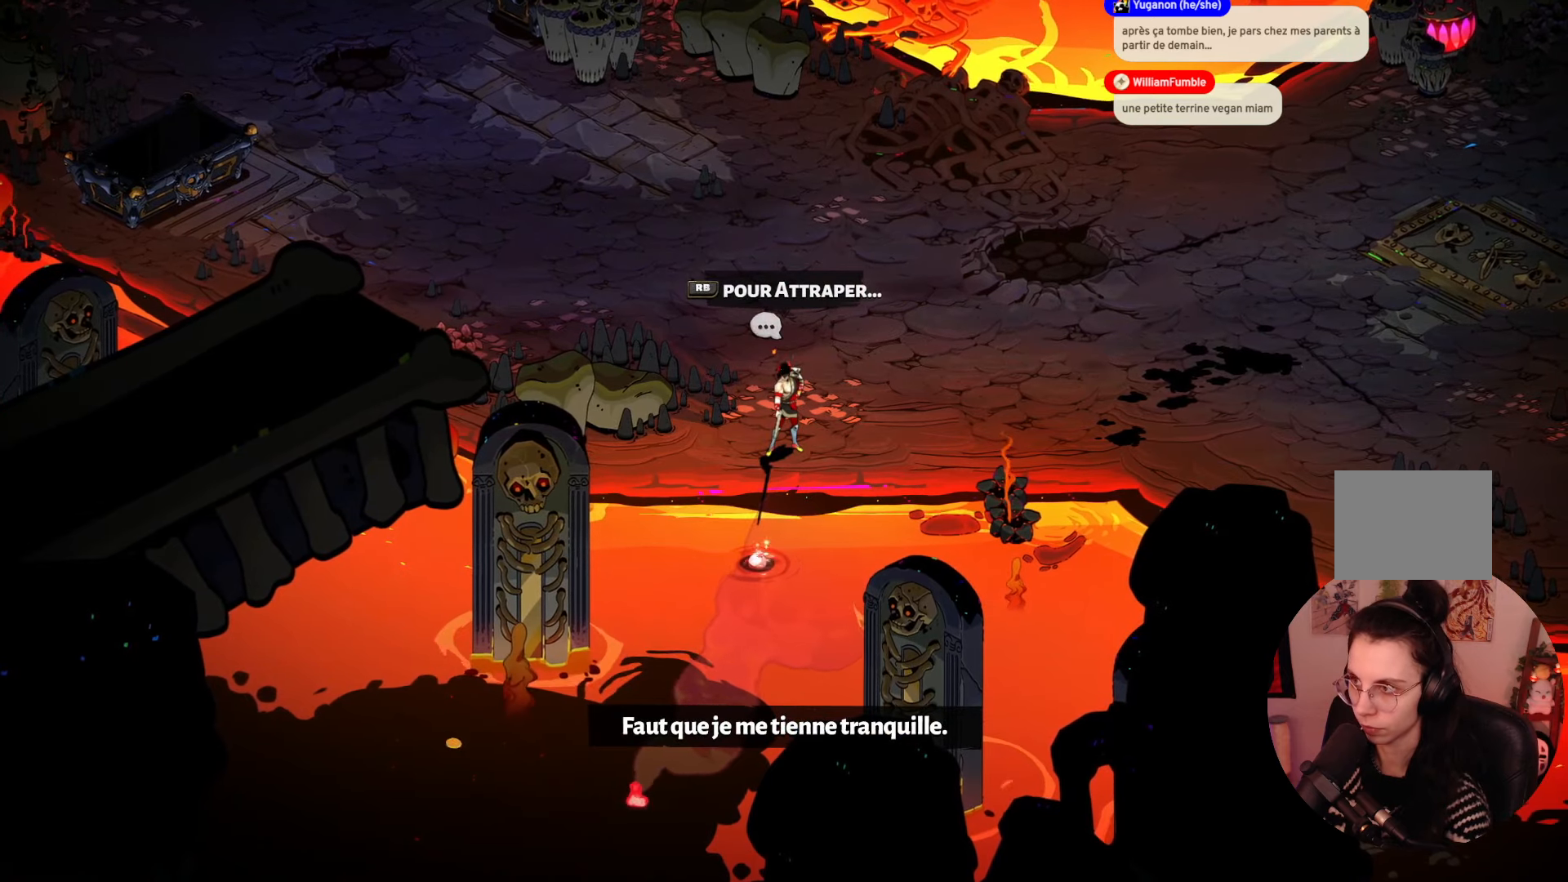
{"buttons": [], "left_stick": "center", "right_stick": "center", "events": []}
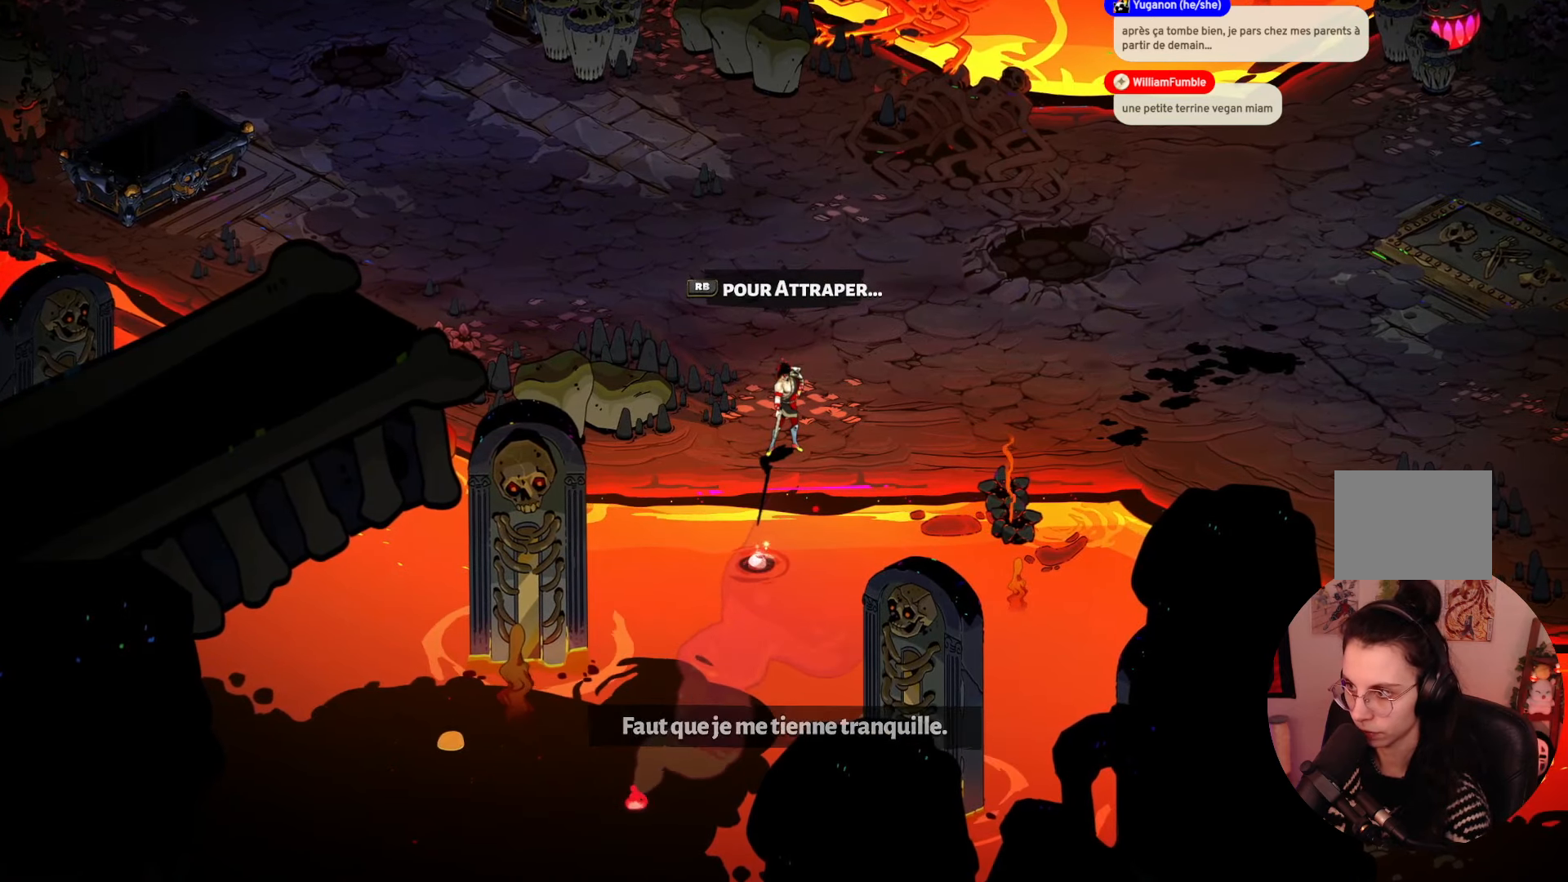
{"buttons": [], "left_stick": "center", "right_stick": "center", "events": []}
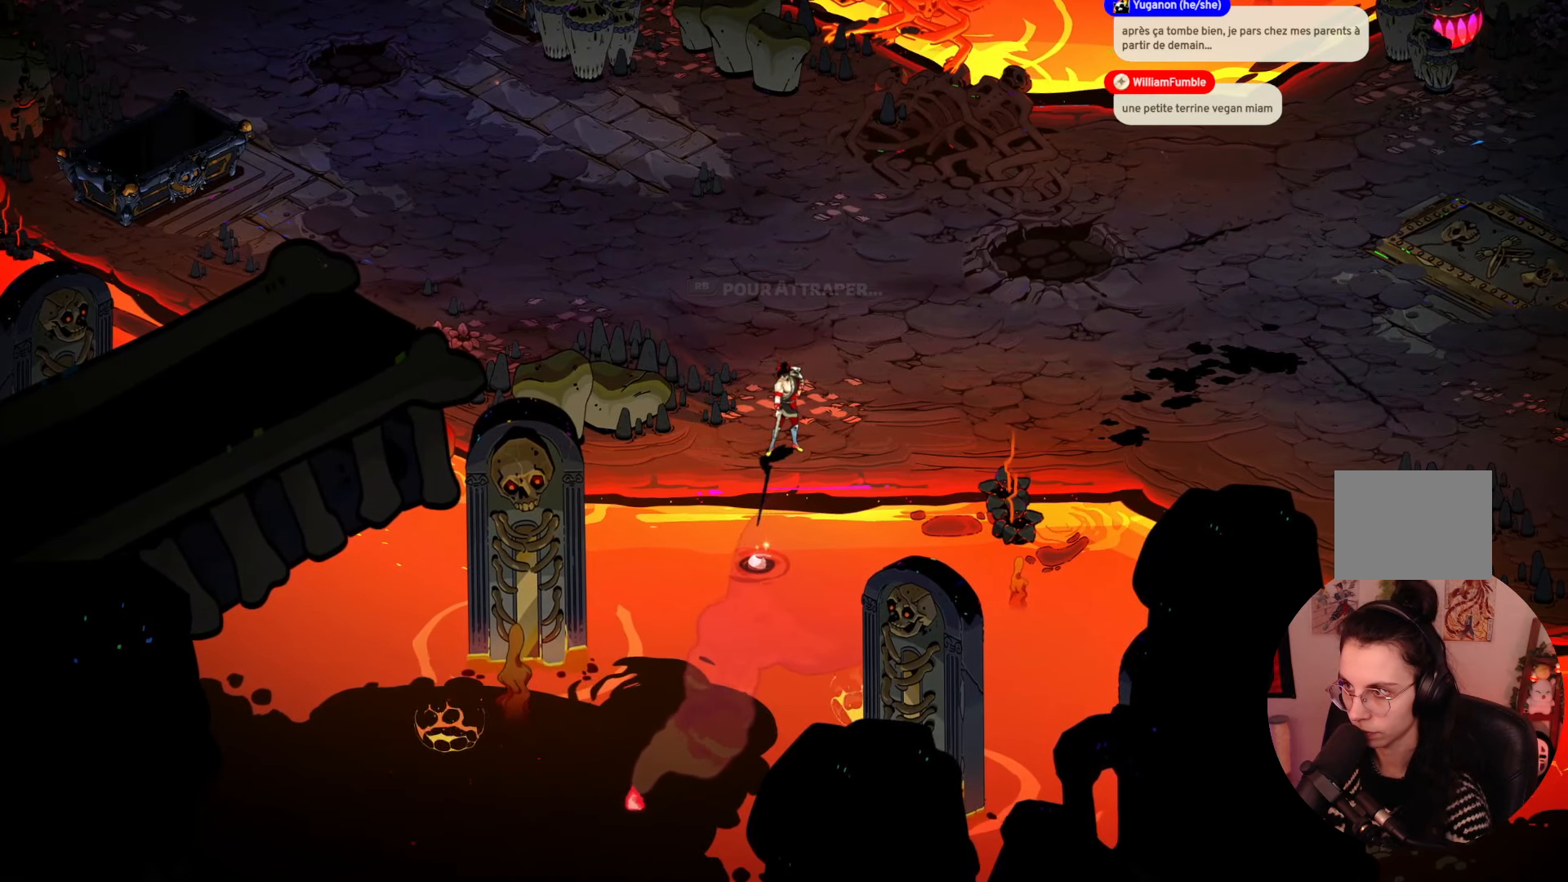
{"buttons": [], "left_stick": "center", "right_stick": "center", "events": []}
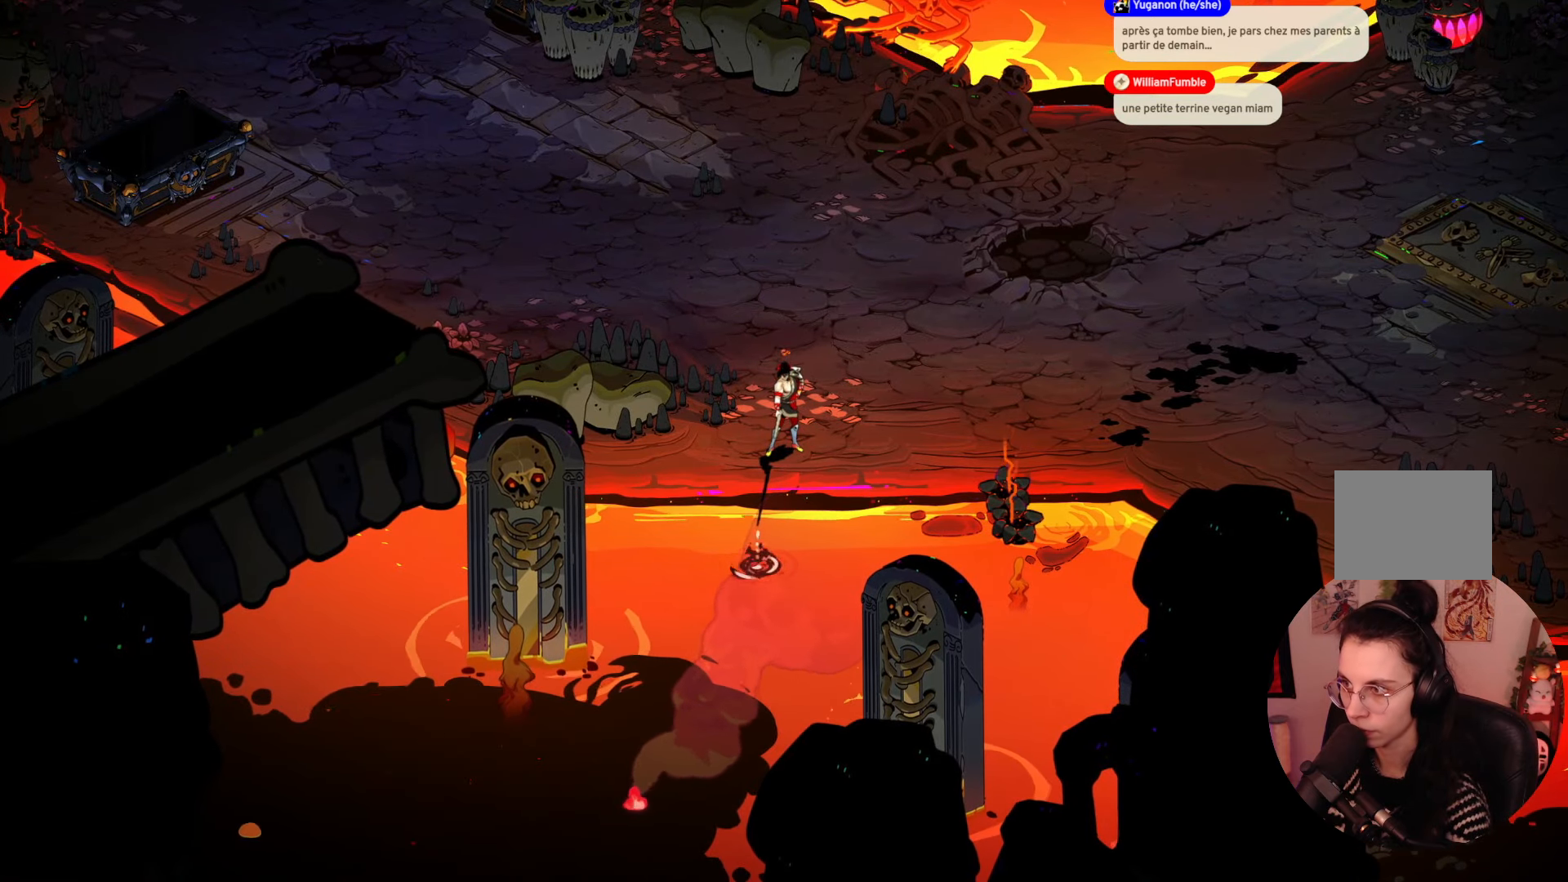
{"buttons": [], "left_stick": "center", "right_stick": "center", "events": [[183, "R1", "down"], [367, "R1", "up"]]}